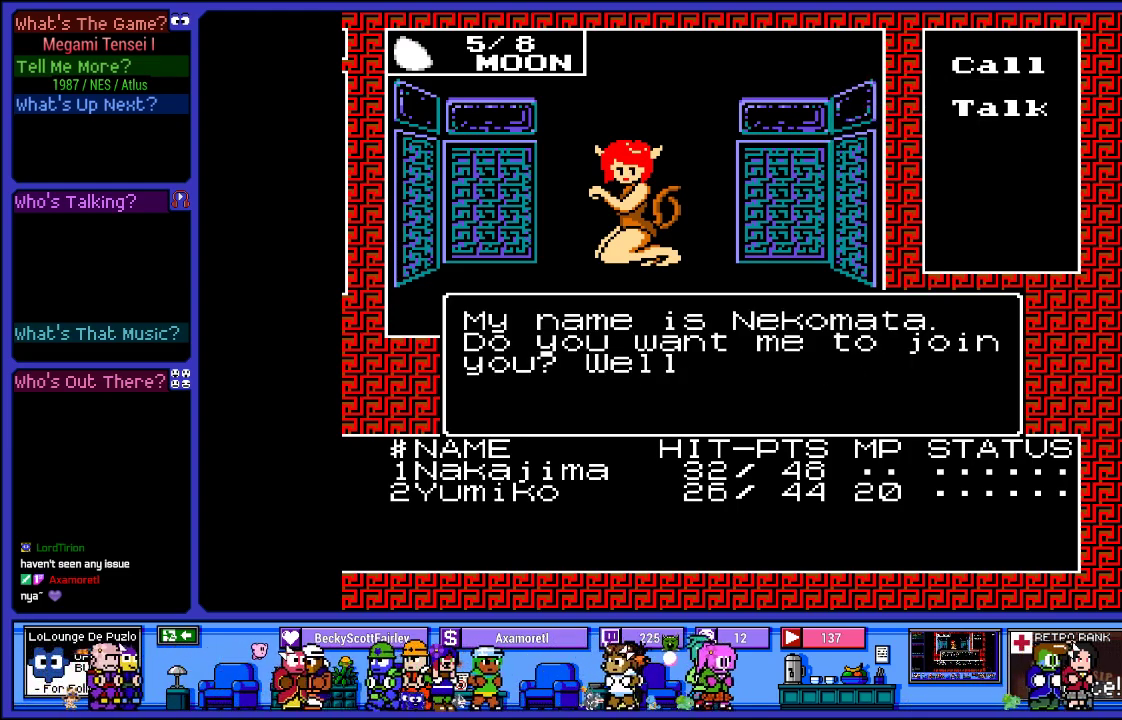
Gameplay with a controller (PlayStation layout); each line is a JSON object with the inputs held at the frame after it. "events" lists button and stick changes between this image and that frame as [ms after this image, input, new state], when the widget could be followed in between. Not read: L3 R3.
{"buttons": ["L2"], "left_stick": "center", "right_stick": "center", "events": []}
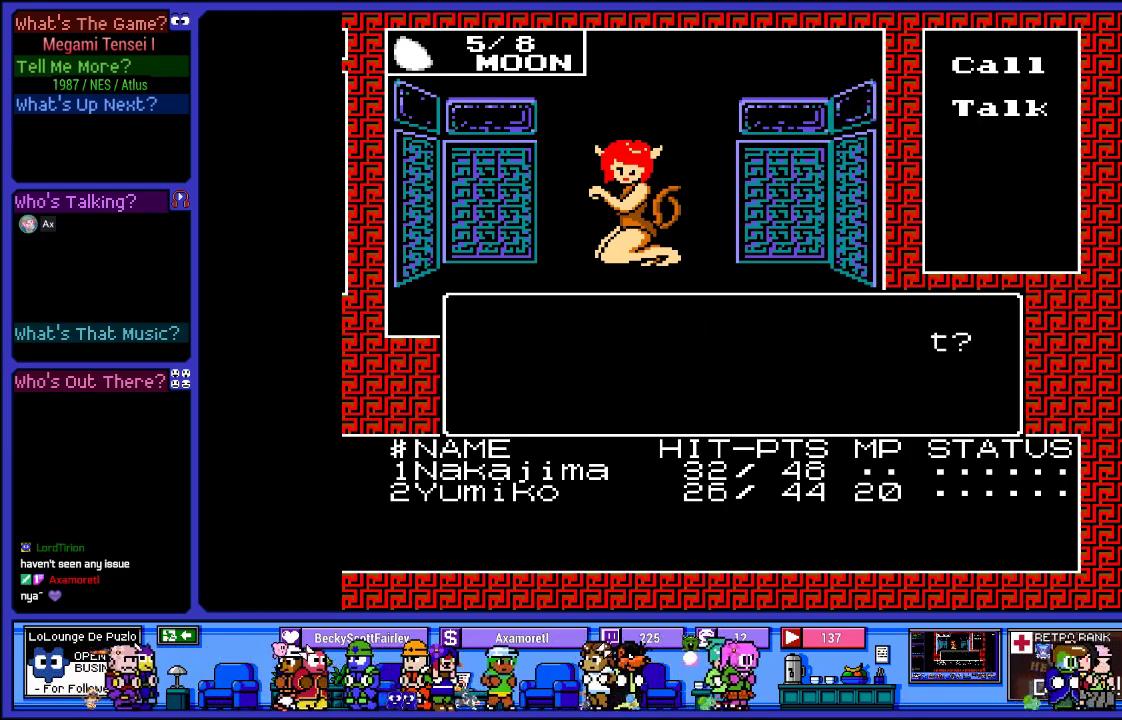
{"buttons": ["L2"], "left_stick": "center", "right_stick": "center", "events": []}
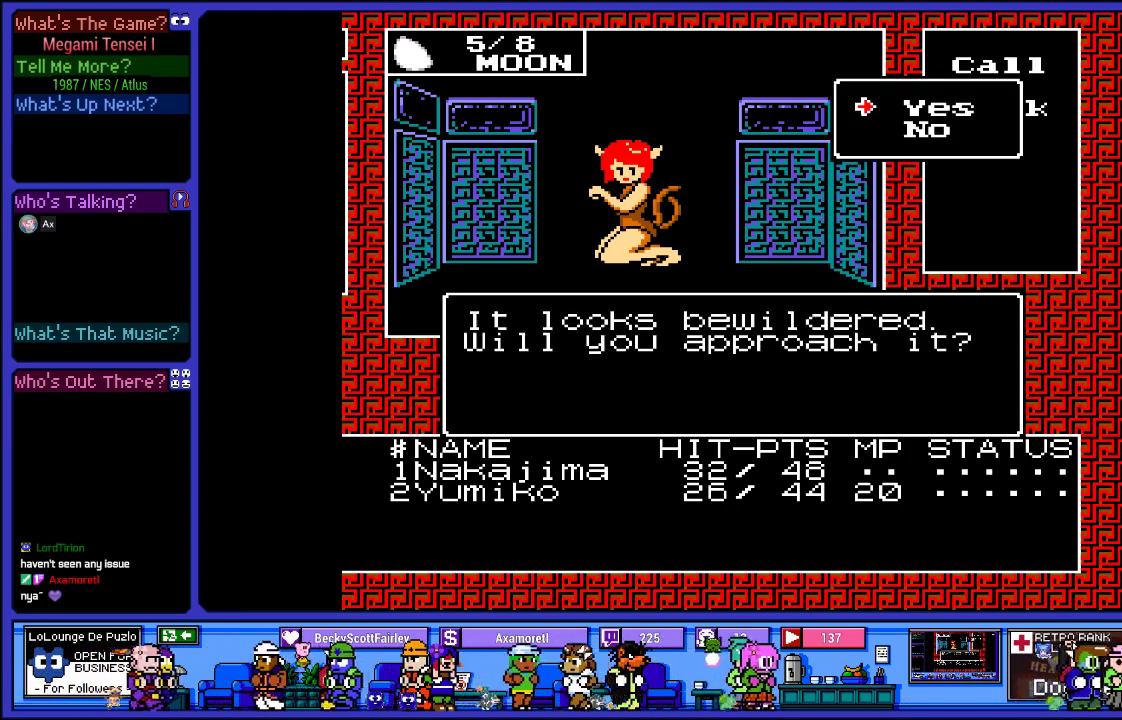
{"buttons": ["L2"], "left_stick": "center", "right_stick": "center", "events": []}
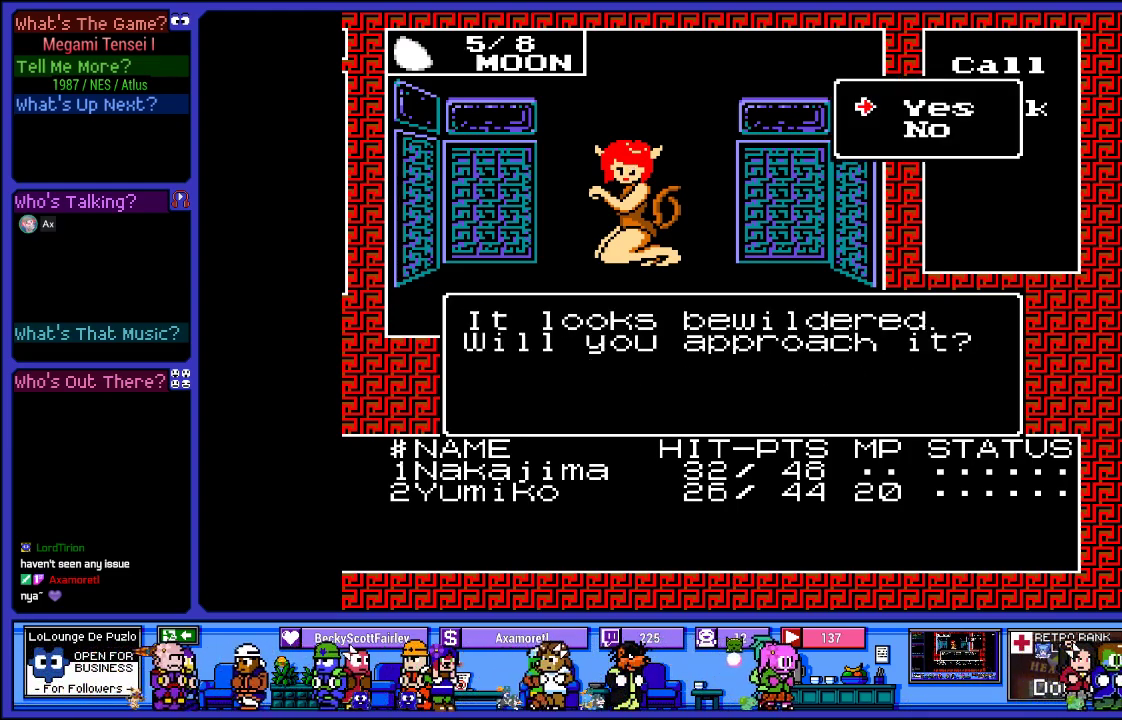
{"buttons": ["L2"], "left_stick": "center", "right_stick": "center", "events": []}
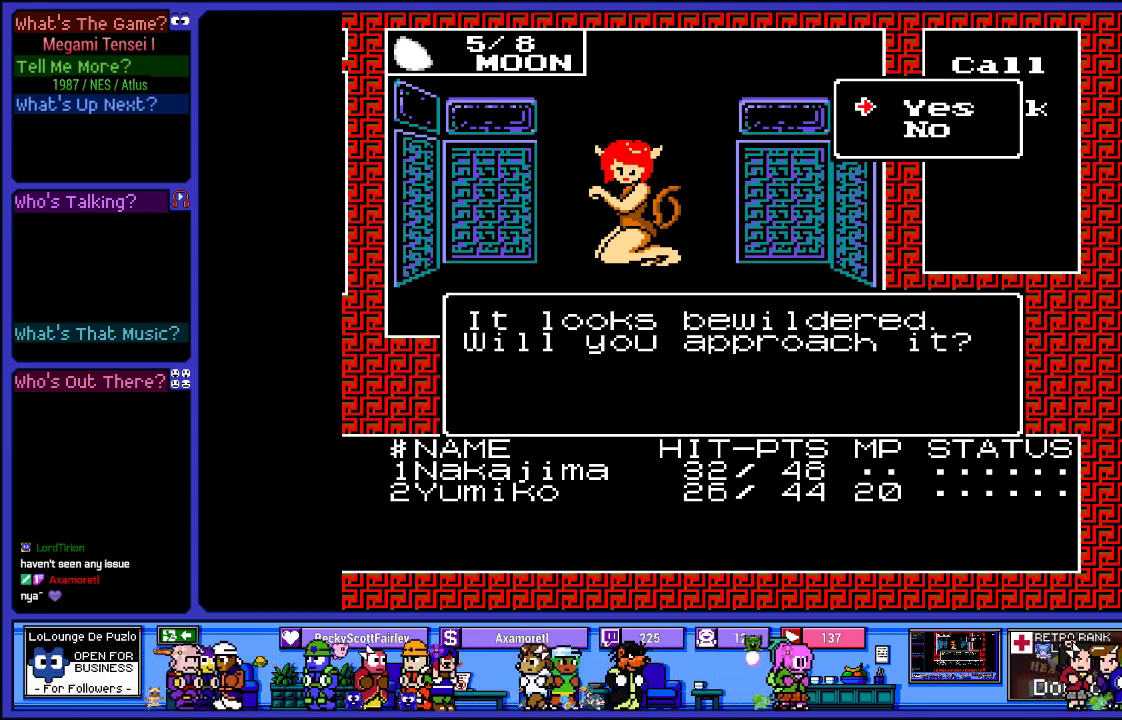
{"buttons": [], "left_stick": "center", "right_stick": "center", "events": [[50, "L2", "up"]]}
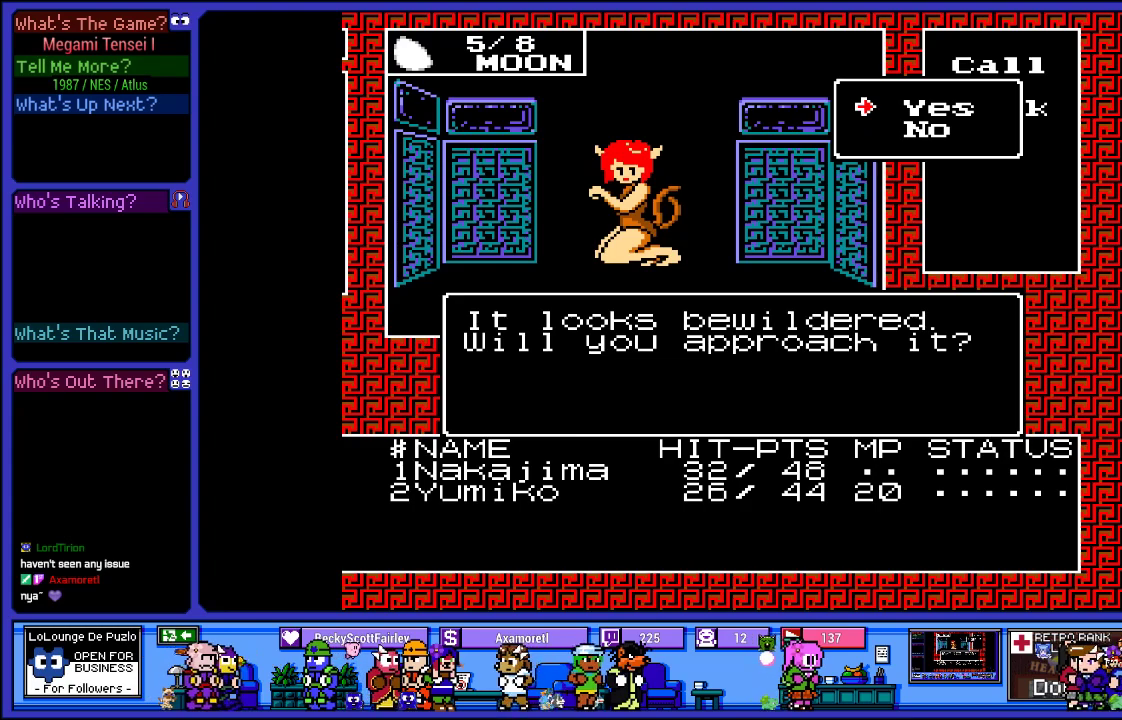
{"buttons": [], "left_stick": "center", "right_stick": "center", "events": []}
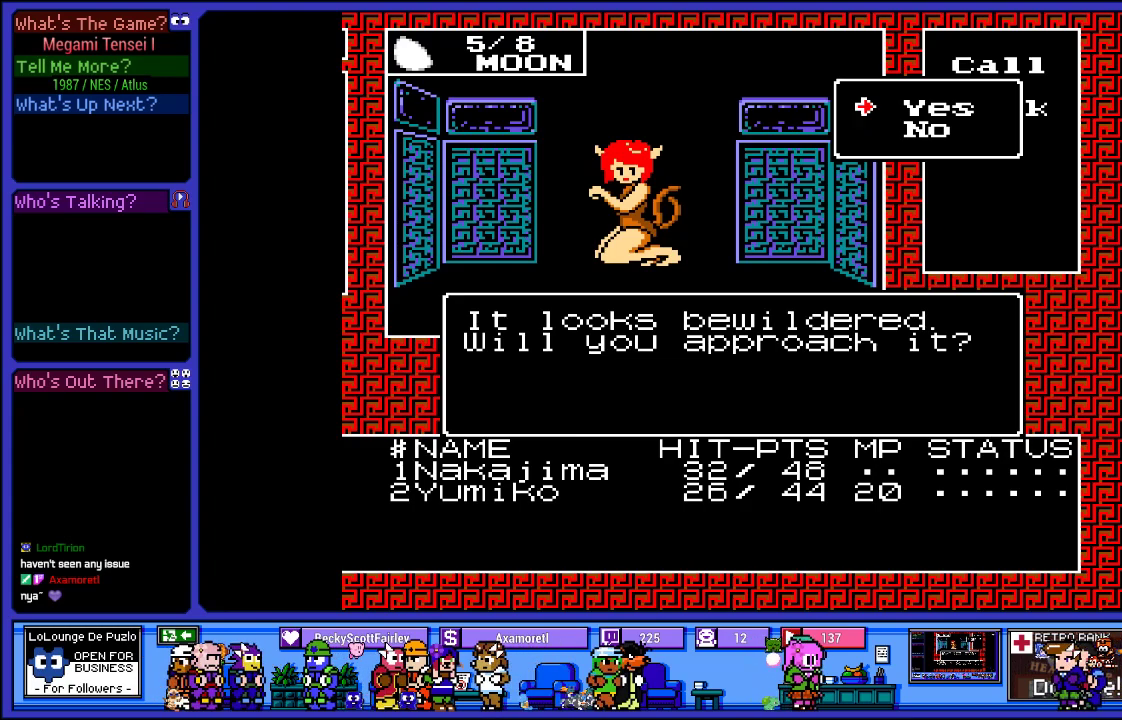
{"buttons": [], "left_stick": "center", "right_stick": "center", "events": []}
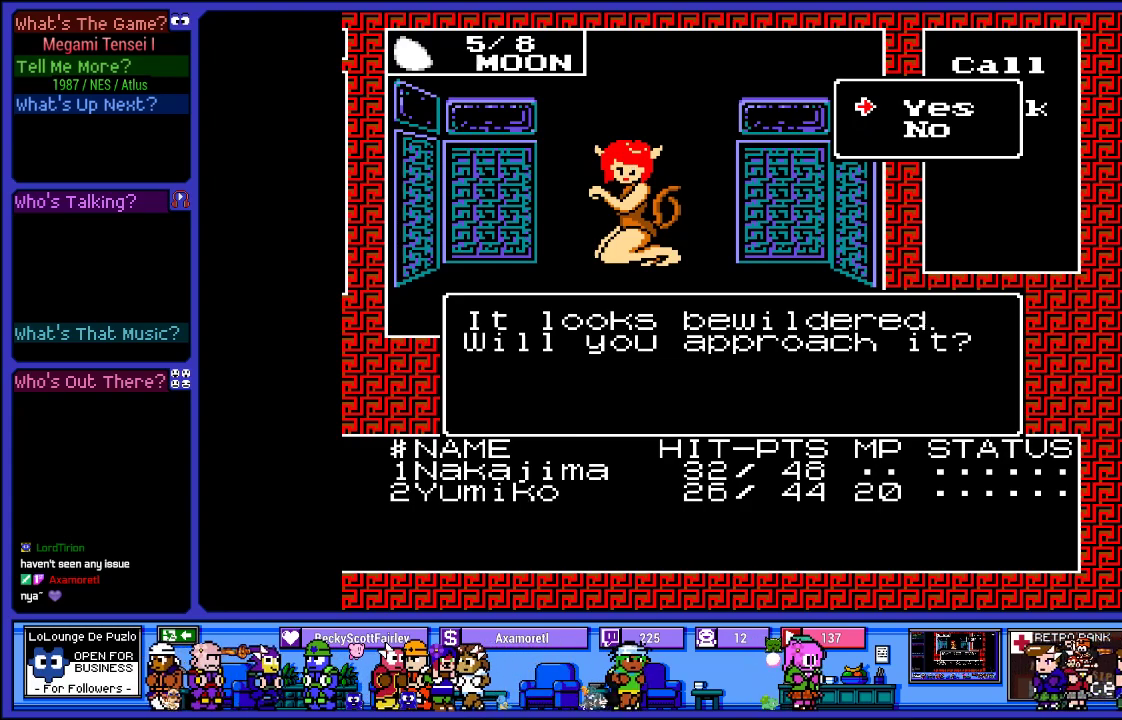
{"buttons": [], "left_stick": "center", "right_stick": "center", "events": []}
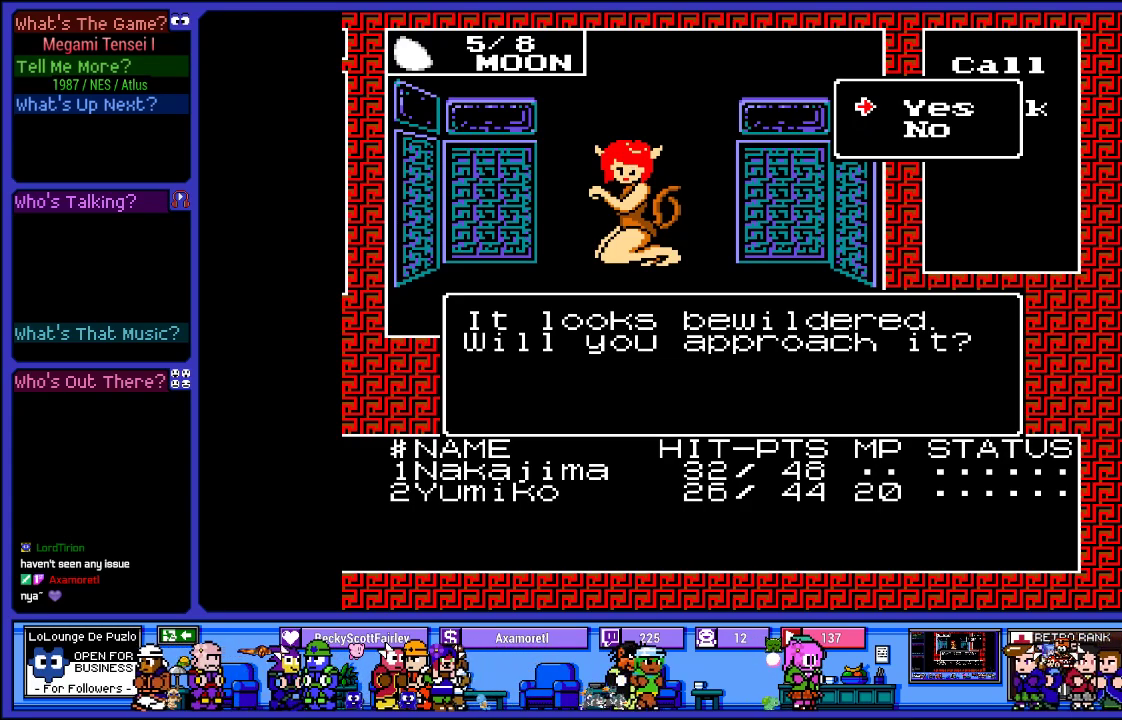
{"buttons": [], "left_stick": "center", "right_stick": "center", "events": [[117, "CIRCLE", "down"], [283, "CIRCLE", "up"]]}
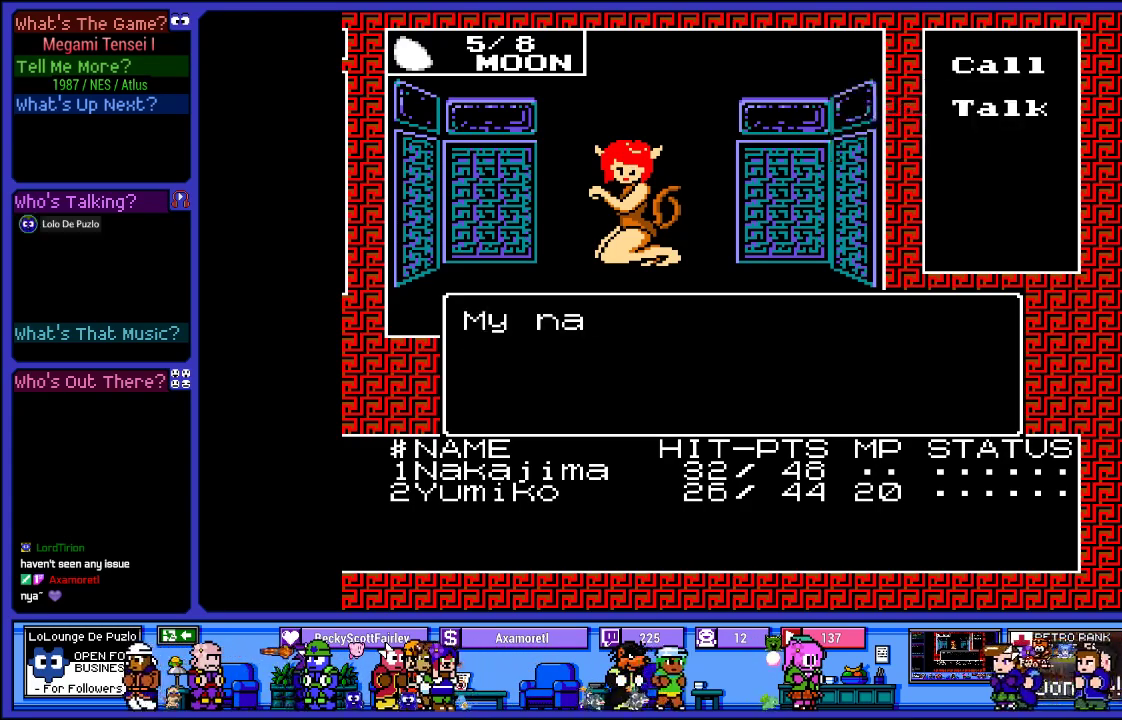
{"buttons": [], "left_stick": "center", "right_stick": "center", "events": []}
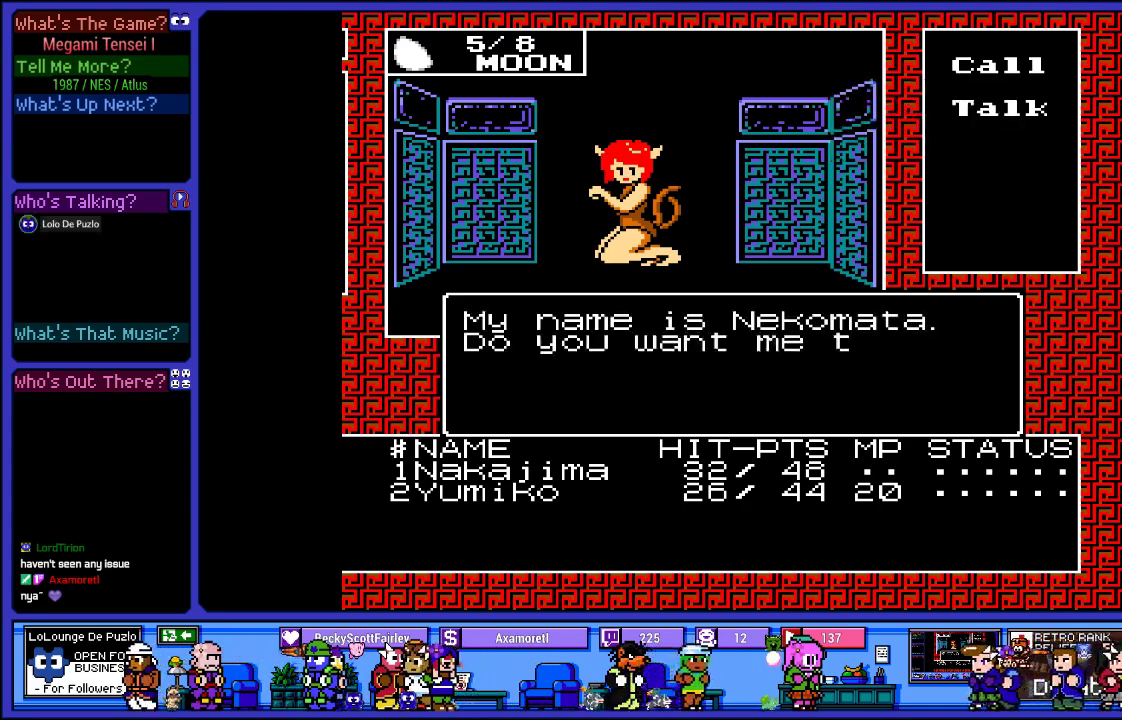
{"buttons": [], "left_stick": "center", "right_stick": "center", "events": []}
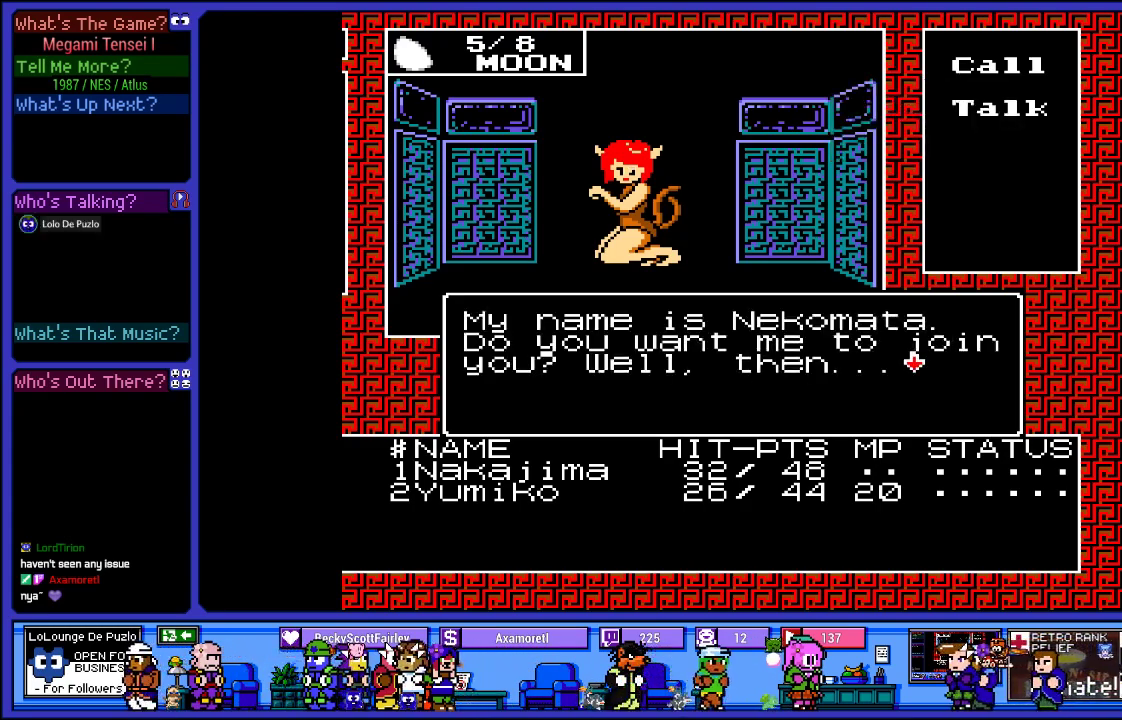
{"buttons": [], "left_stick": "center", "right_stick": "center", "events": [[267, "CIRCLE", "down"], [450, "CIRCLE", "up"]]}
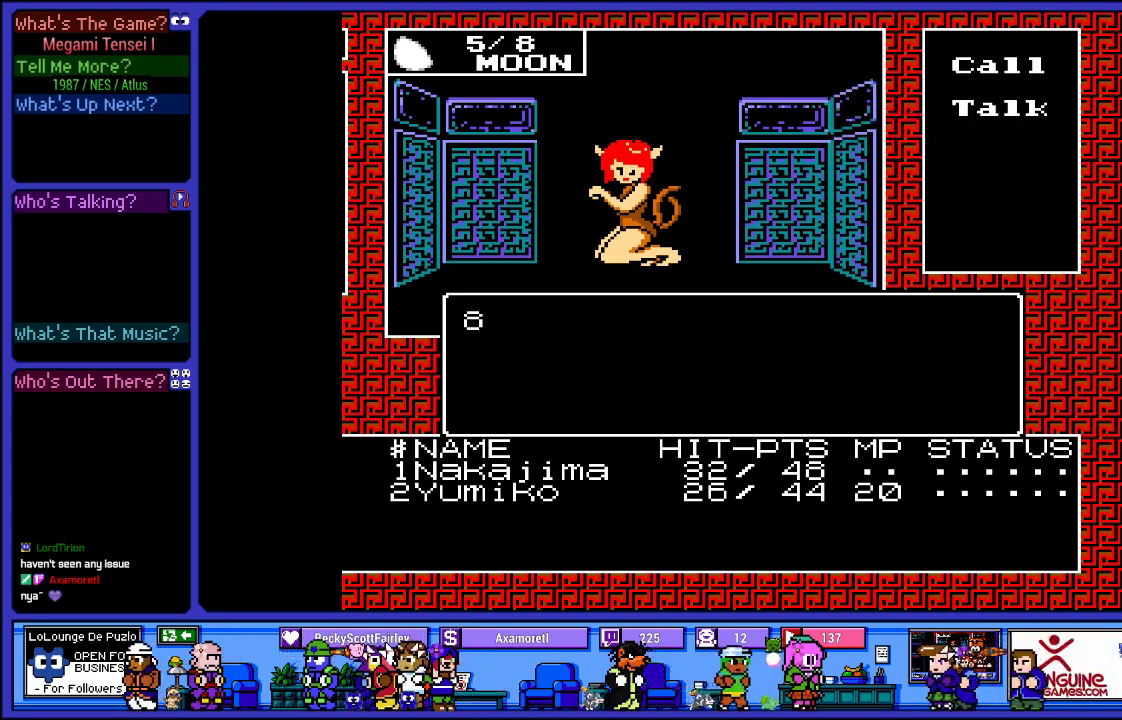
{"buttons": [], "left_stick": "center", "right_stick": "center", "events": []}
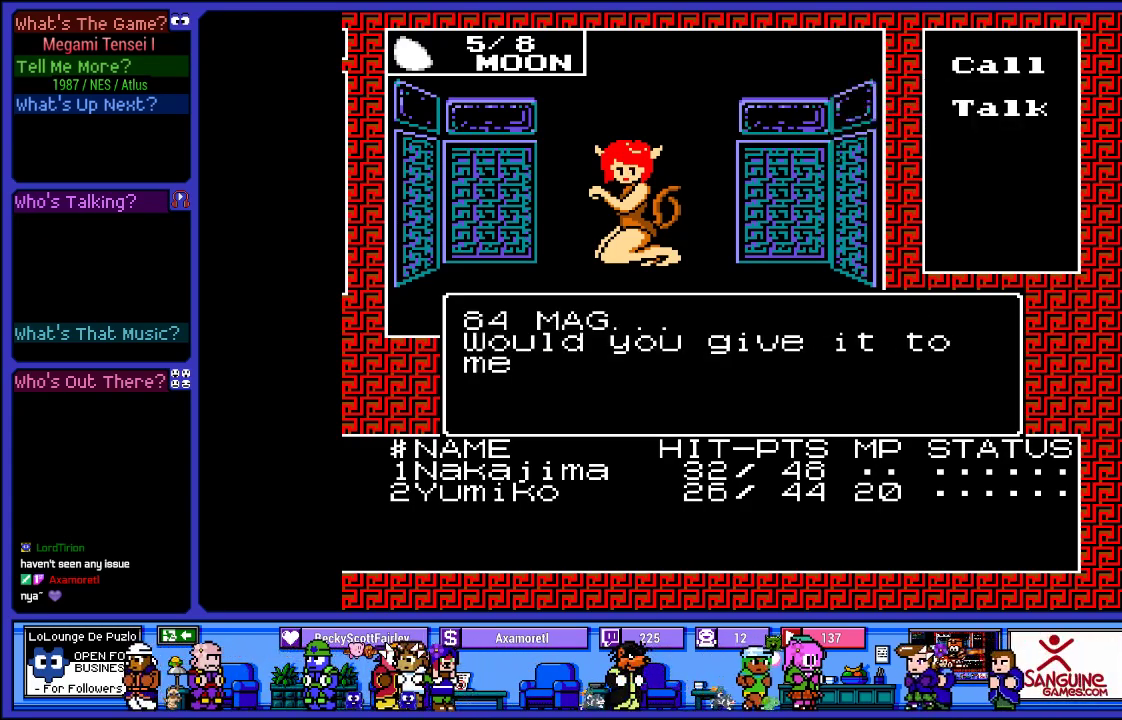
{"buttons": [], "left_stick": "center", "right_stick": "center", "events": [[333, "DPAD_DOWN", "down"], [483, "DPAD_DOWN", "up"]]}
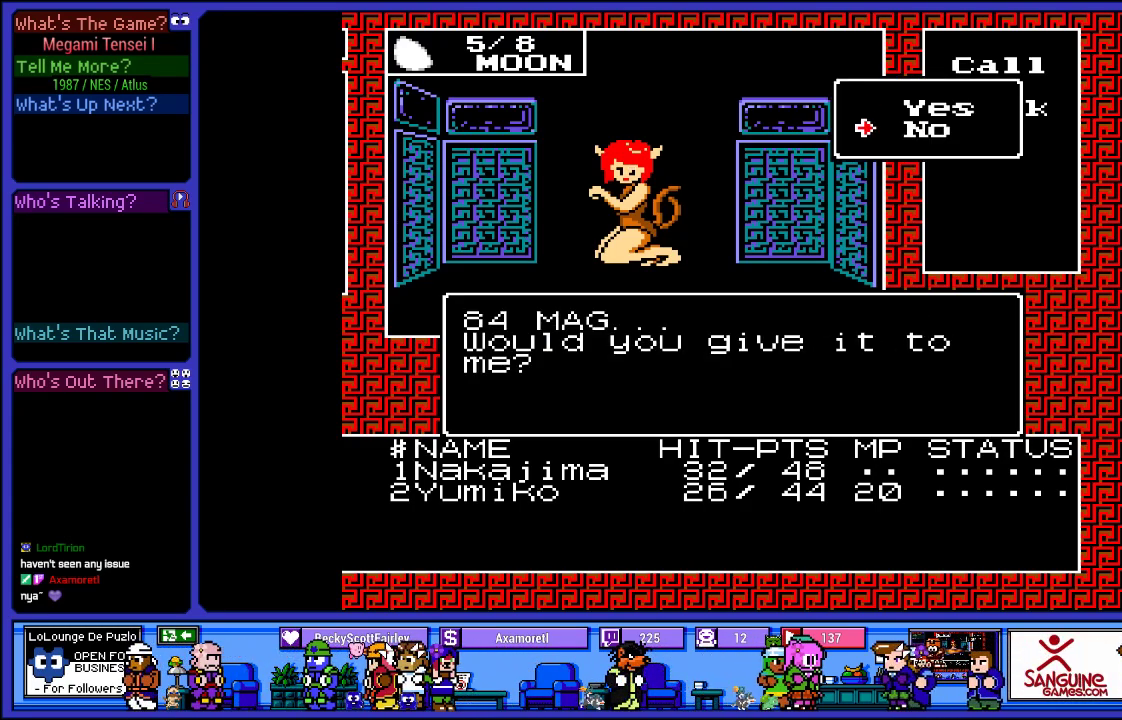
{"buttons": [], "left_stick": "center", "right_stick": "center", "events": [[100, "CIRCLE", "down"], [283, "CIRCLE", "up"]]}
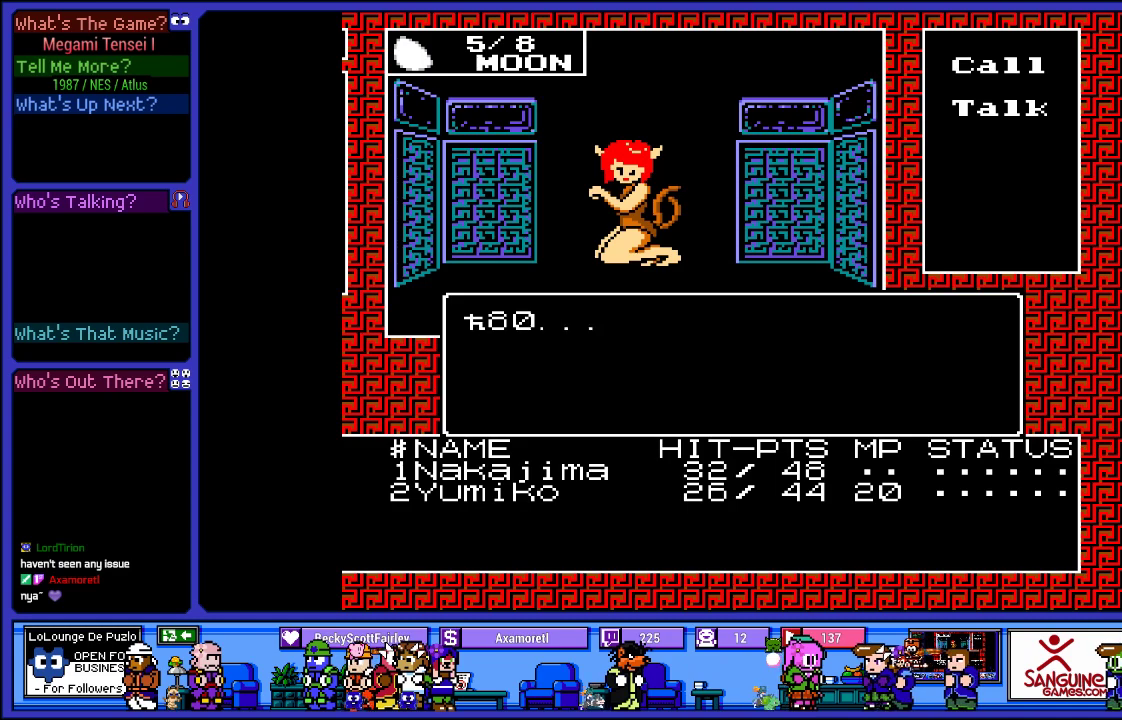
{"buttons": [], "left_stick": "center", "right_stick": "center", "events": []}
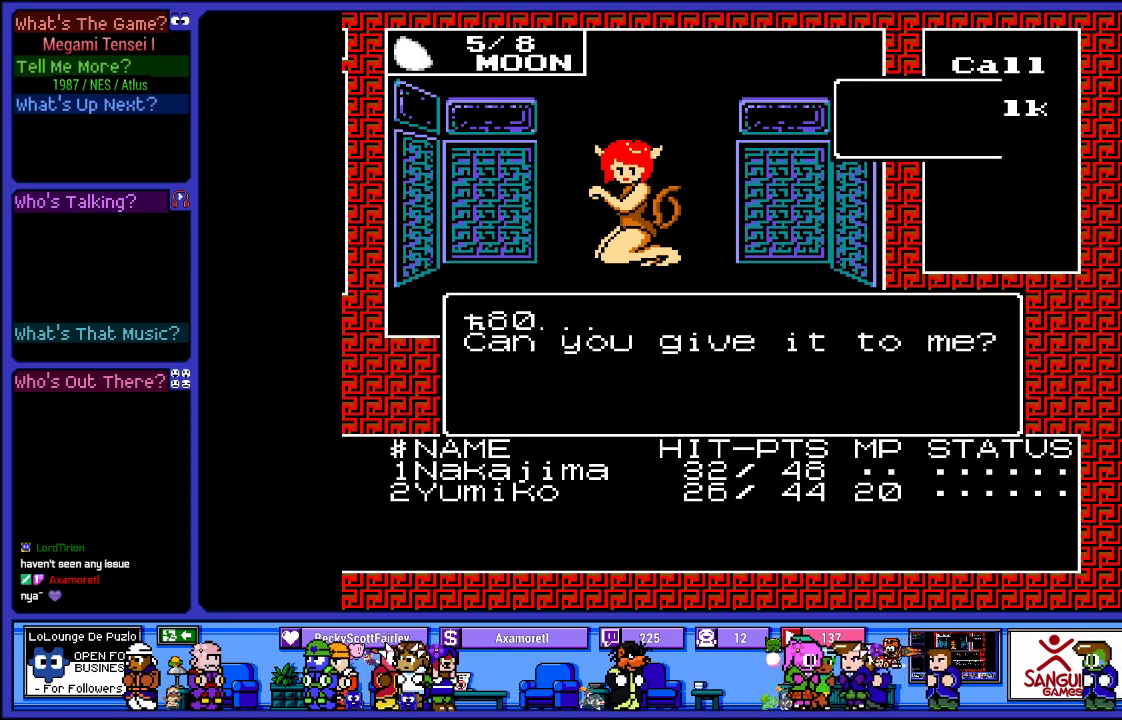
{"buttons": [], "left_stick": "center", "right_stick": "center", "events": []}
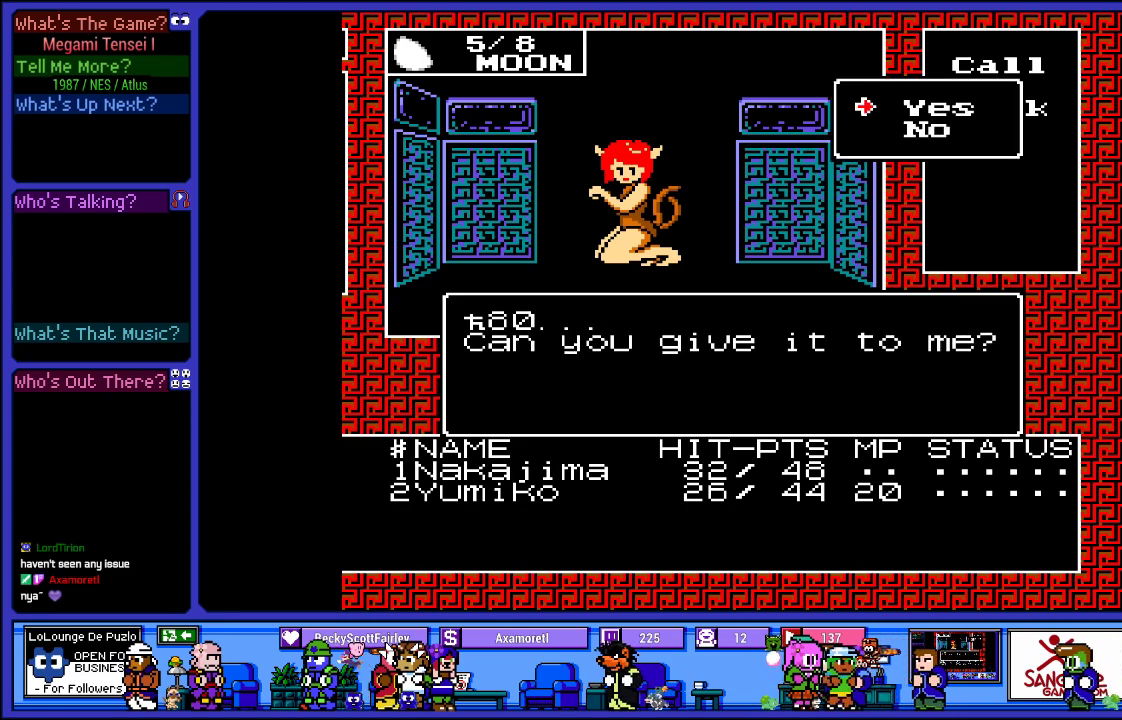
{"buttons": [], "left_stick": "center", "right_stick": "center", "events": []}
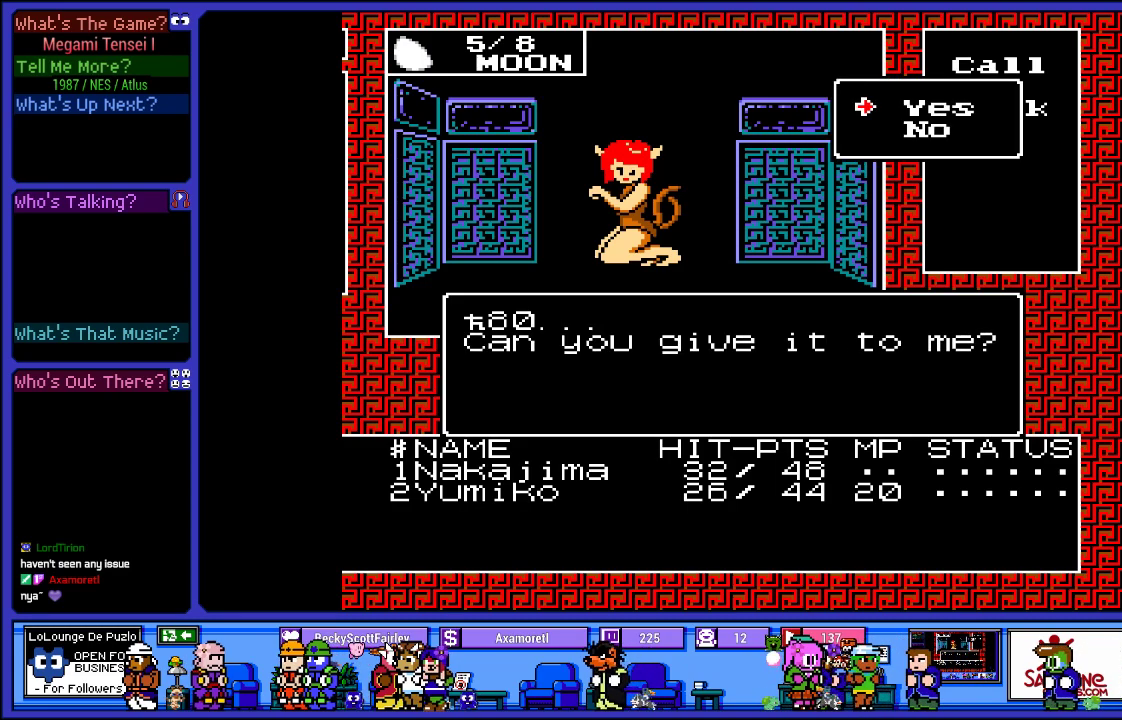
{"buttons": [], "left_stick": "center", "right_stick": "center", "events": []}
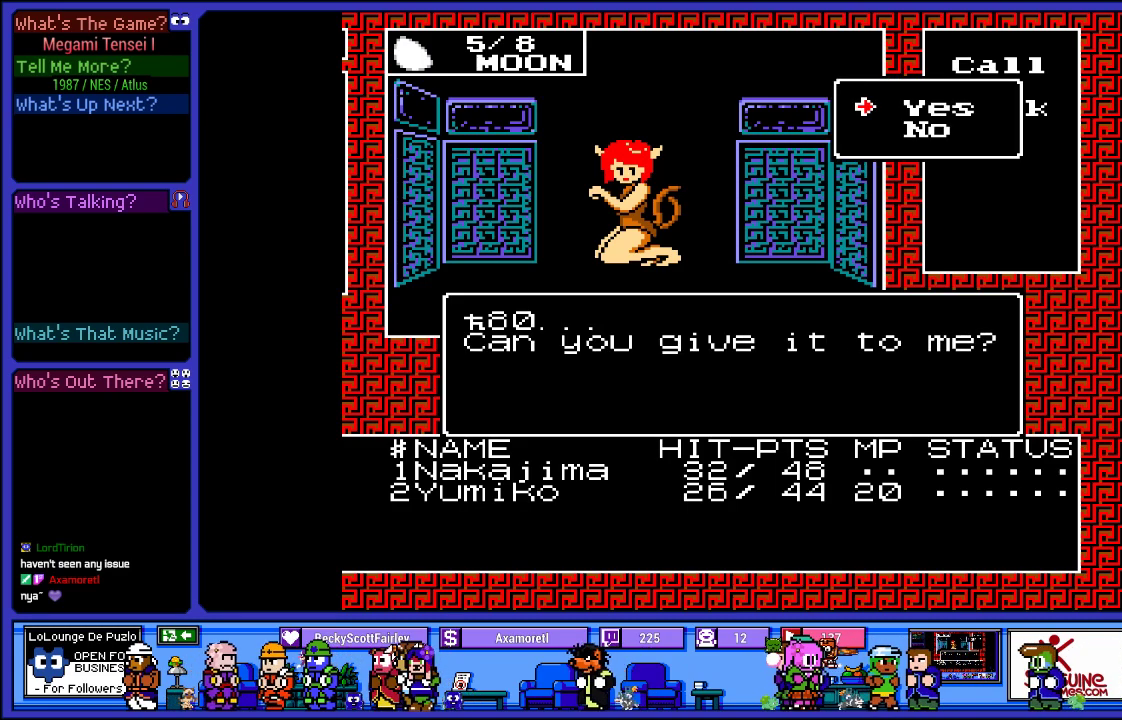
{"buttons": ["CIRCLE", "DPAD_DOWN"], "left_stick": "center", "right_stick": "center", "events": [[367, "DPAD_DOWN", "down"], [483, "CIRCLE", "down"]]}
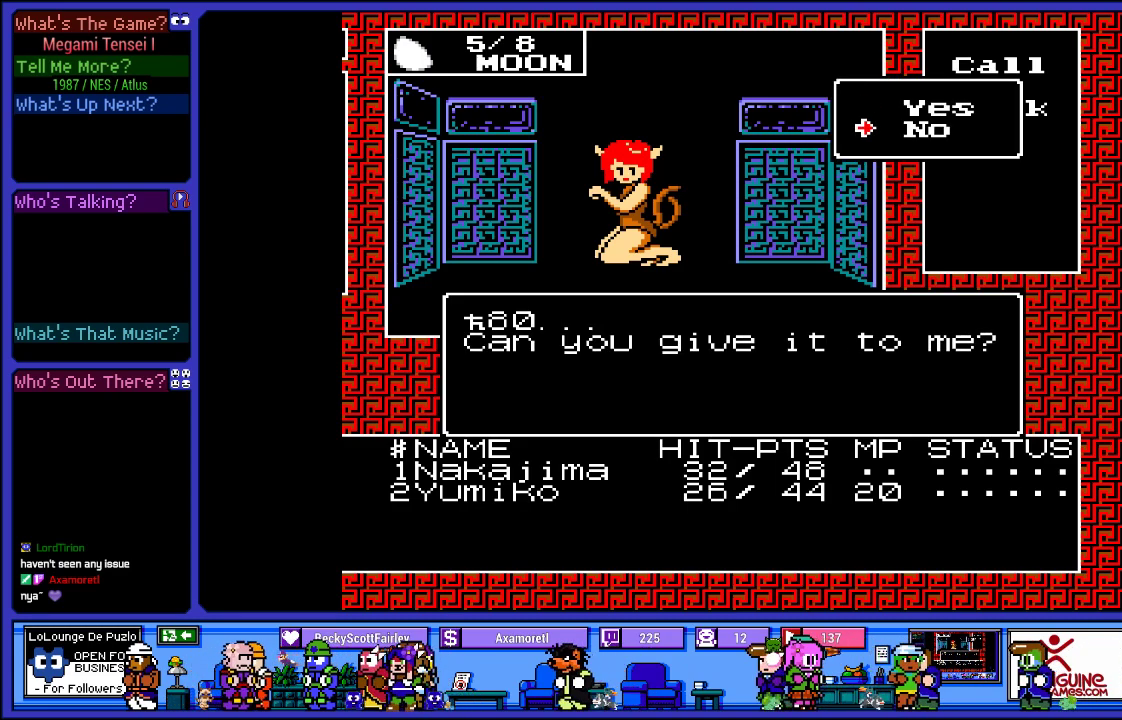
{"buttons": [], "left_stick": "center", "right_stick": "center", "events": [[17, "DPAD_DOWN", "up"], [133, "CIRCLE", "up"]]}
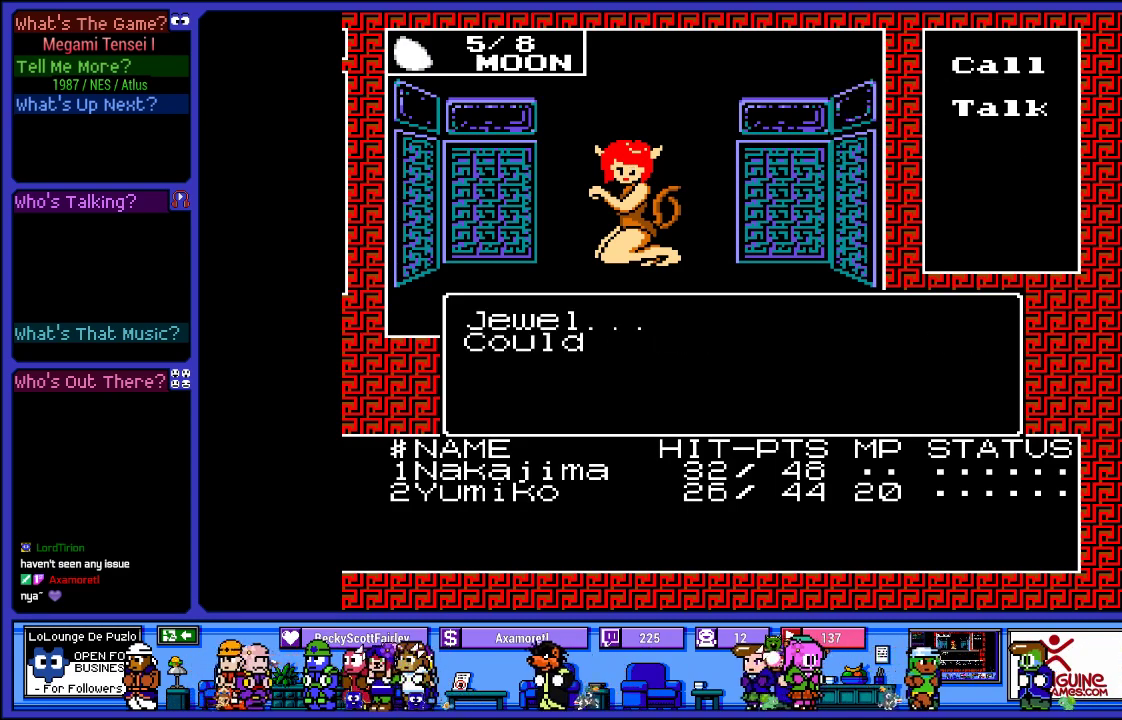
{"buttons": [], "left_stick": "center", "right_stick": "center", "events": []}
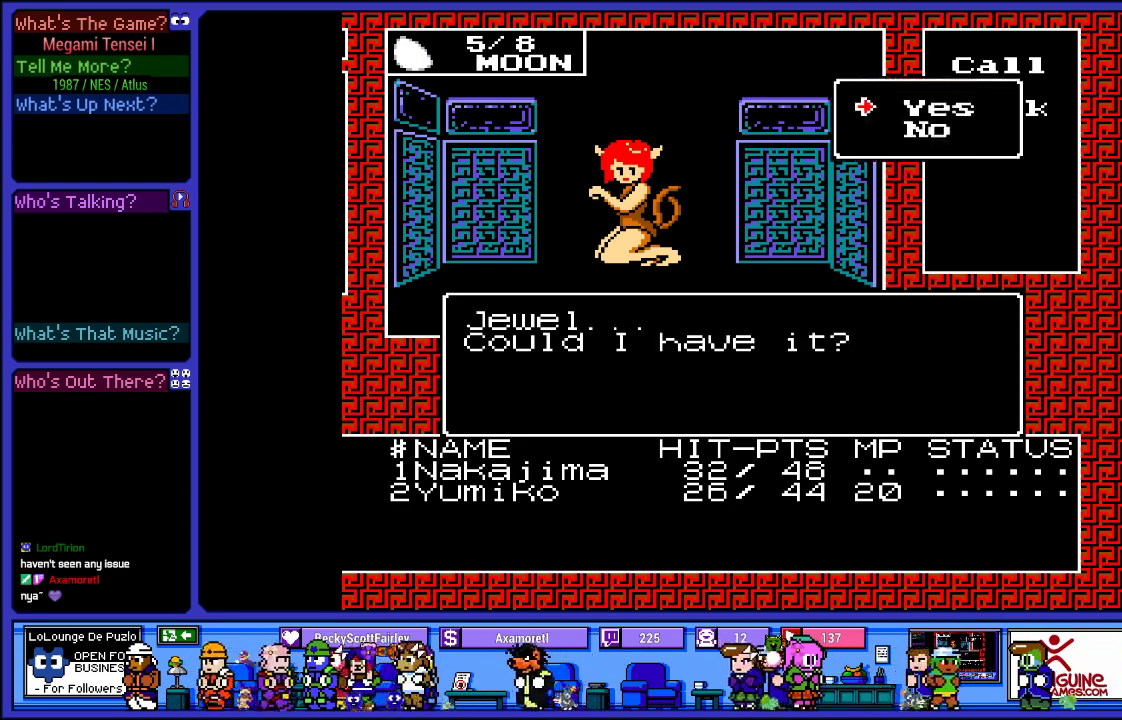
{"buttons": [], "left_stick": "center", "right_stick": "center", "events": [[200, "DPAD_DOWN", "down"], [317, "DPAD_DOWN", "up"], [350, "CIRCLE", "down"], [483, "CIRCLE", "up"]]}
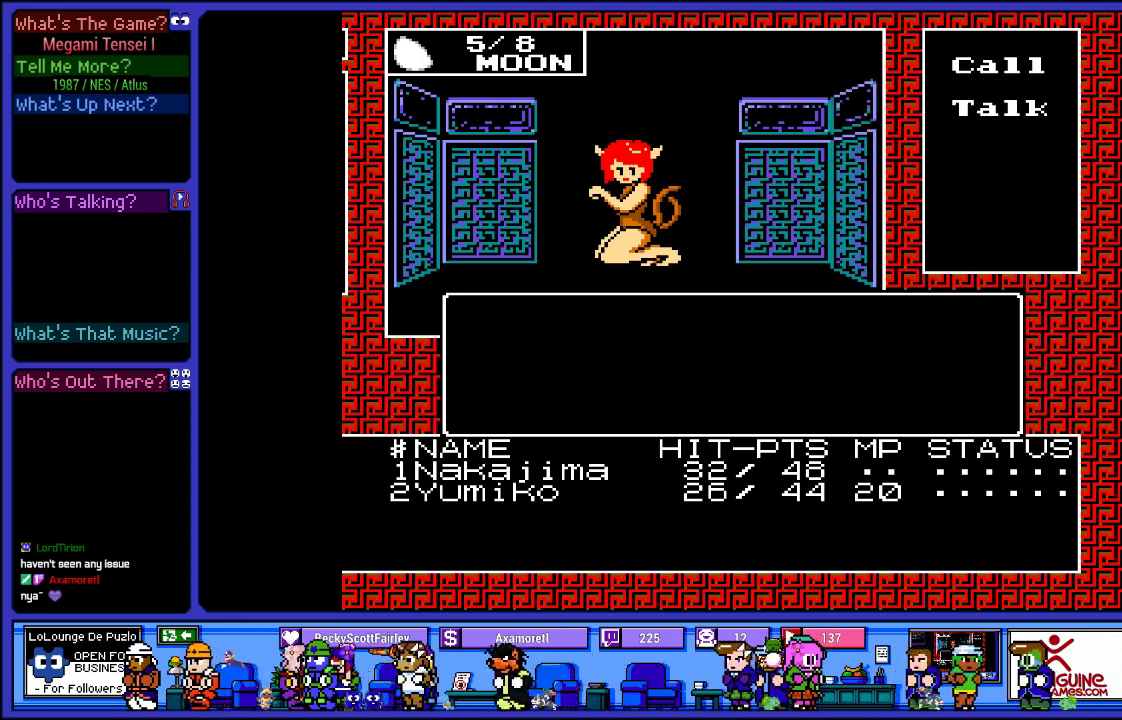
{"buttons": [], "left_stick": "center", "right_stick": "center", "events": []}
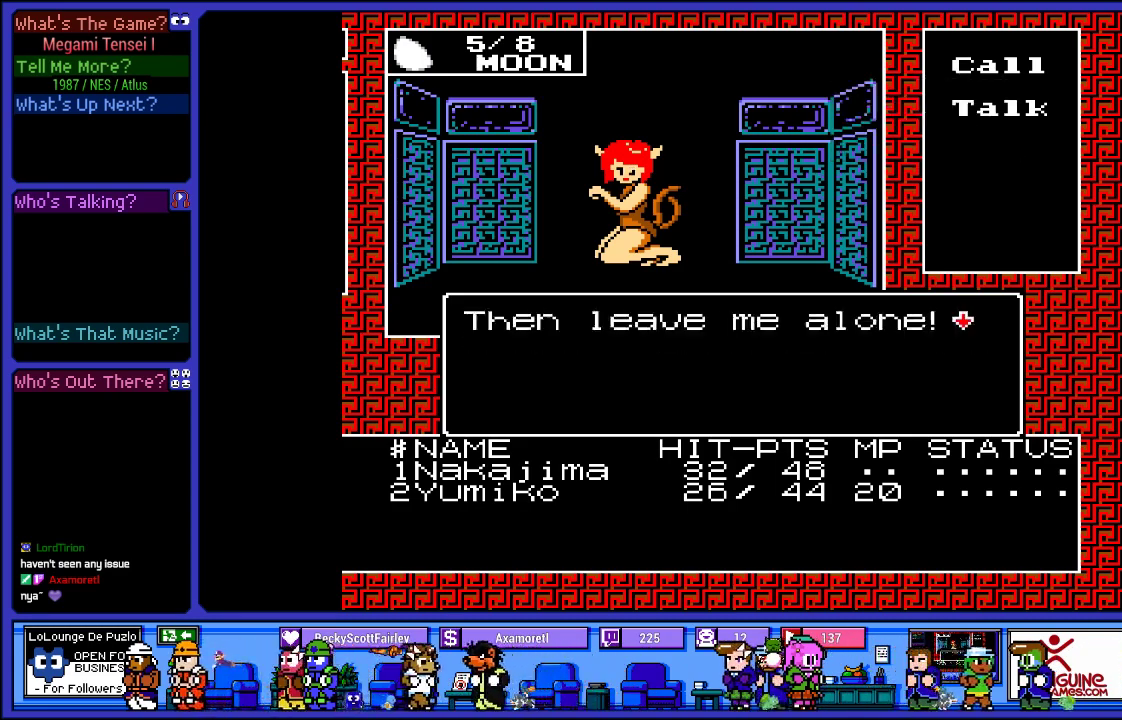
{"buttons": ["L2"], "left_stick": "center", "right_stick": "center", "events": [[350, "L2", "down"]]}
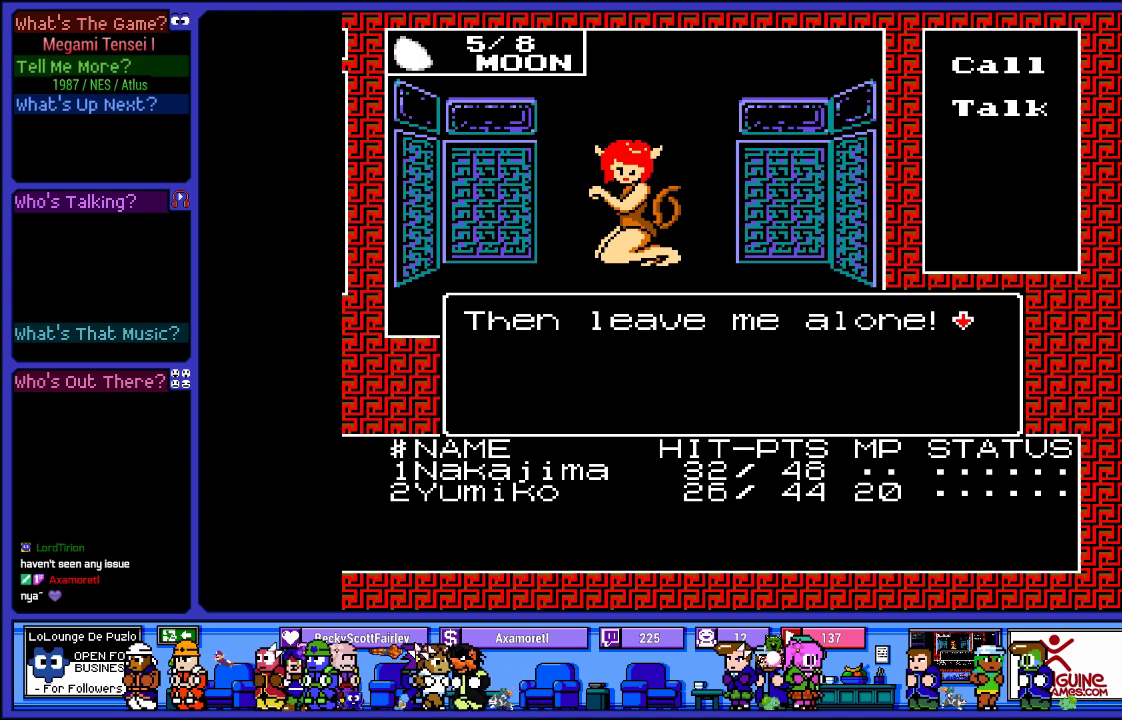
{"buttons": ["L2"], "left_stick": "center", "right_stick": "center", "events": []}
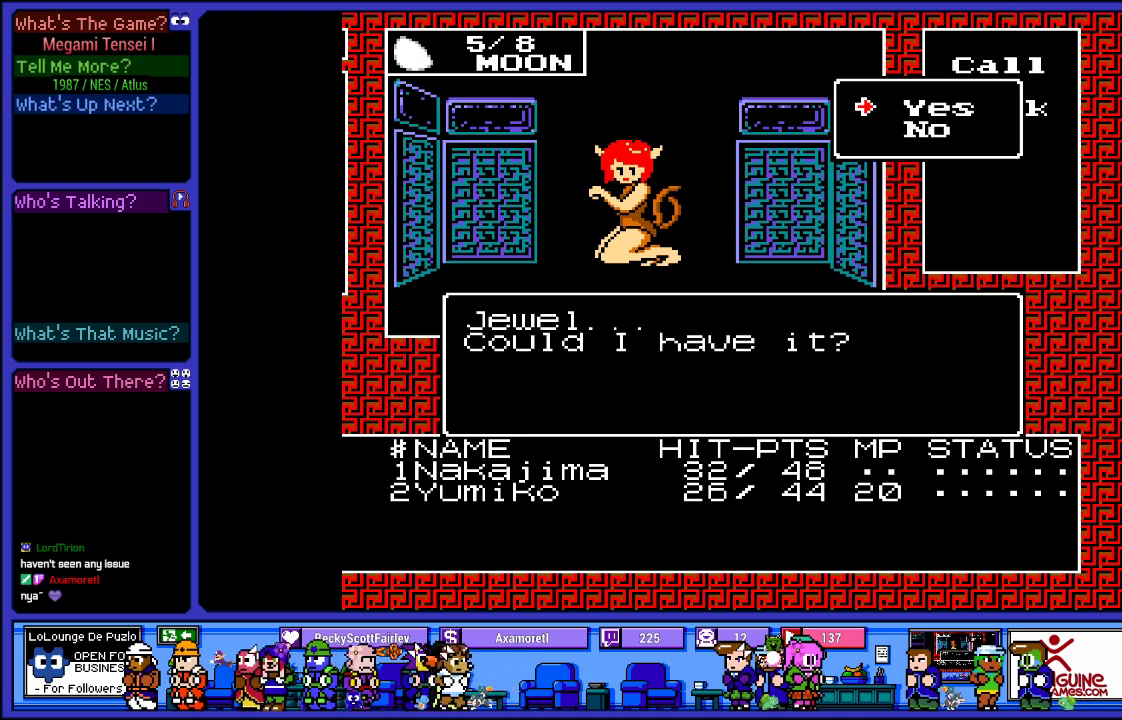
{"buttons": [], "left_stick": "center", "right_stick": "center", "events": [[450, "L2", "up"]]}
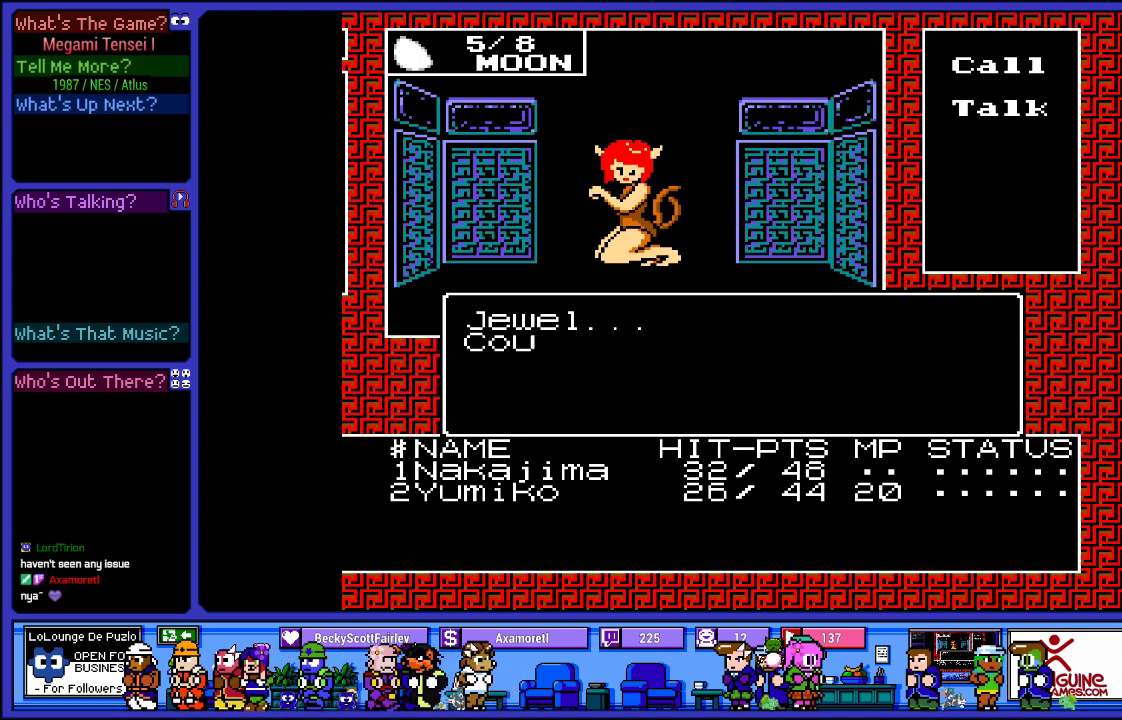
{"buttons": [], "left_stick": "center", "right_stick": "center", "events": [[50, "L2", "down"], [500, "L2", "up"]]}
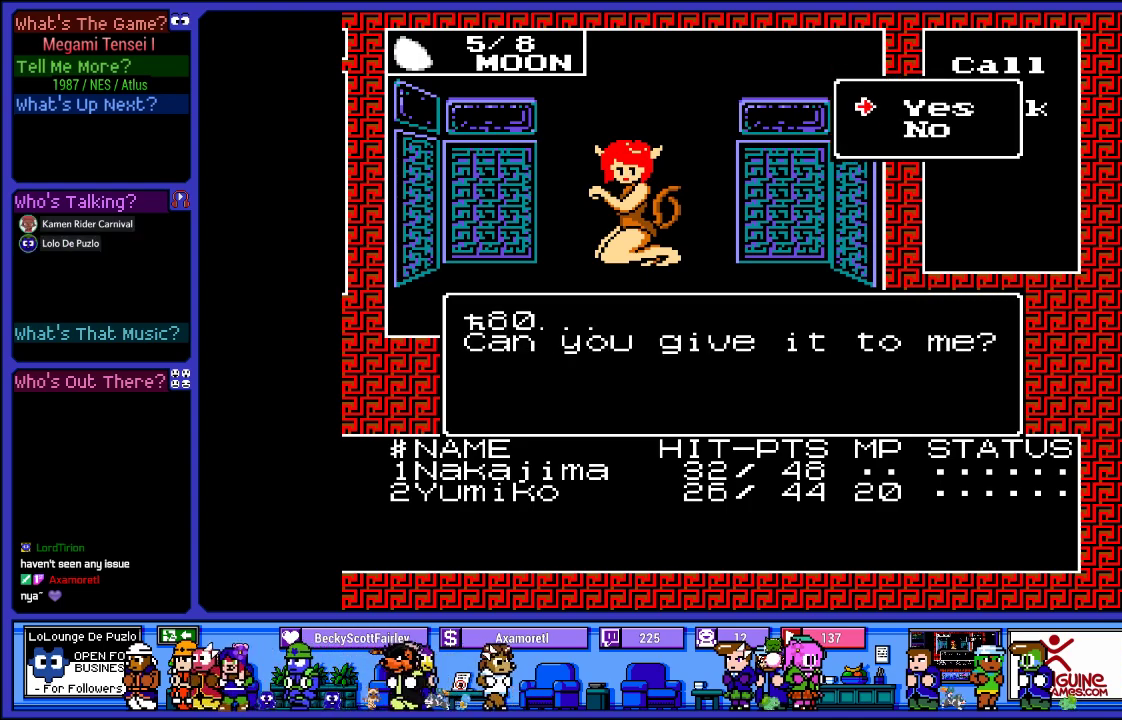
{"buttons": [], "left_stick": "center", "right_stick": "center", "events": []}